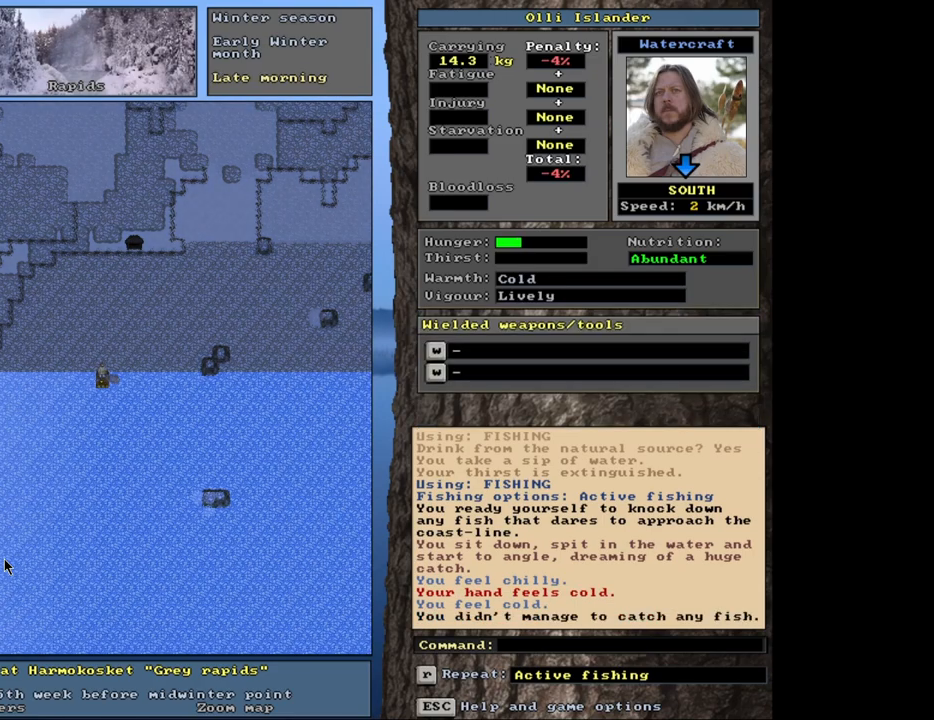
Gameplay with keyboard and mouse; each line is a JSON object with the keys and mouse buttons held at the frame after it. "events" lists presses ("down") and releases ("up") of ".", "/", "0", "1", "2", "3", "4", "5", "6", "8", "9", "a", "alt_l", "alt_r", "b", "backslash", "backspace", "c", "caps_lock", "comma", "ctrl_l", "ctrl_r", "d", "down", "e", "equals", "escape", "f", "f1", "f10", "f11", "f12", "f2", "f3", "f4", "f5", "f6", "f7", "f8", "f9", "g", "h", "i", "k", "l", "lbracket", "left", "minus", "n", "num0", "num1", "num2", "num3", "num4", "num5", "num6", "num7", "num8", "num9", "o", "p", "q", "quote", "r", "rbracket", "return", "right", "s", "semicolon", "shift_l", "shift_r", "space", "super_l", "super_r", "t", "tab", "tilde", "up", "v", "w", "x", "y", "z", "mouse_left", "mouse_wheel", "mouse_right", "mouse_mb4" and "mouse_mb5" between this image and that frame as [ms after this image, input, new state], when the widget could be followed in between. "mouse_left", "mouse_wheel", "mouse_right", "mouse_mb4", "mouse_mb5" = the "left", "wheel", "right", "mb4", "mb5" buttons of the "mouse" list. No other keys are recorded. "wheel" means that the mouse wheel is clicked or scrolled. Mouse movement is not recorded. Not read: 7 j m other_keys u.
{"keys": ["ctrl_l"], "mouse": [], "events": [[400, "ctrl_l", "down"]]}
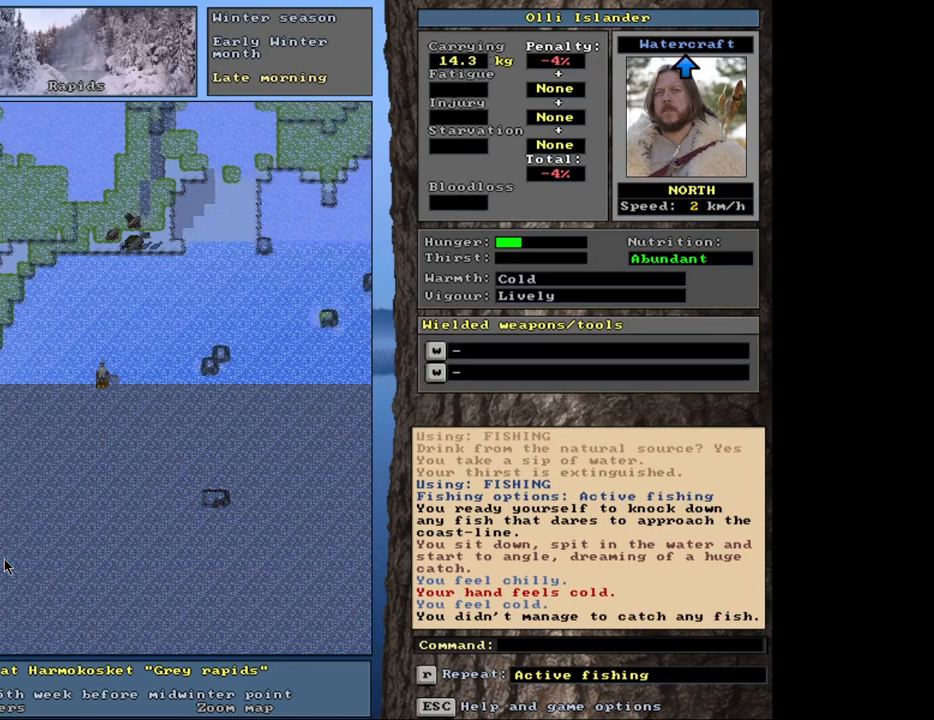
{"keys": ["ctrl_l"], "mouse": [], "events": []}
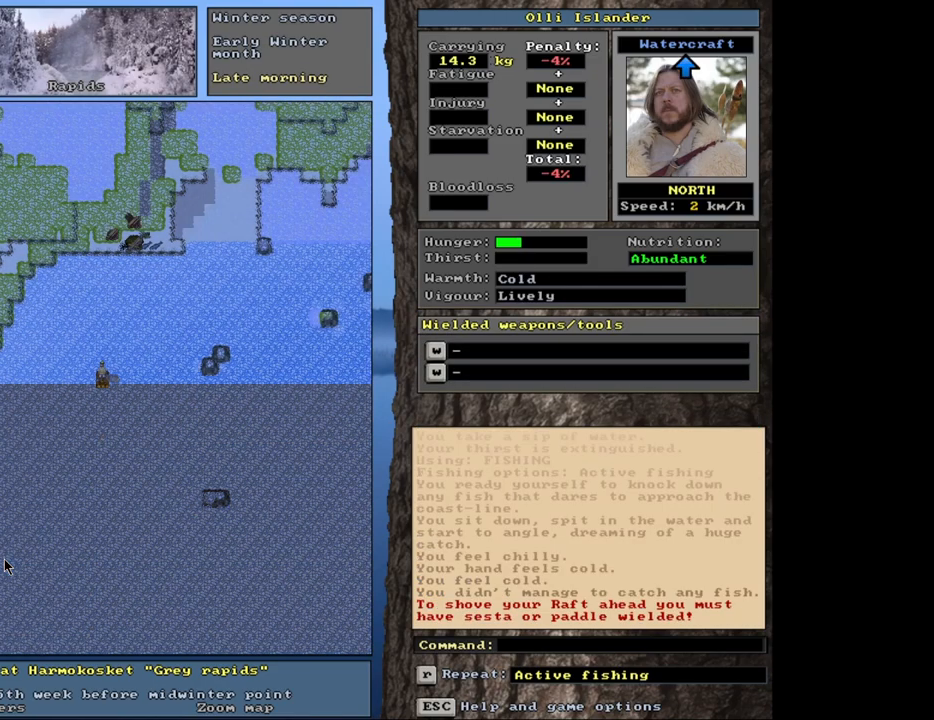
{"keys": [], "mouse": [], "events": [[217, "ctrl_l", "up"]]}
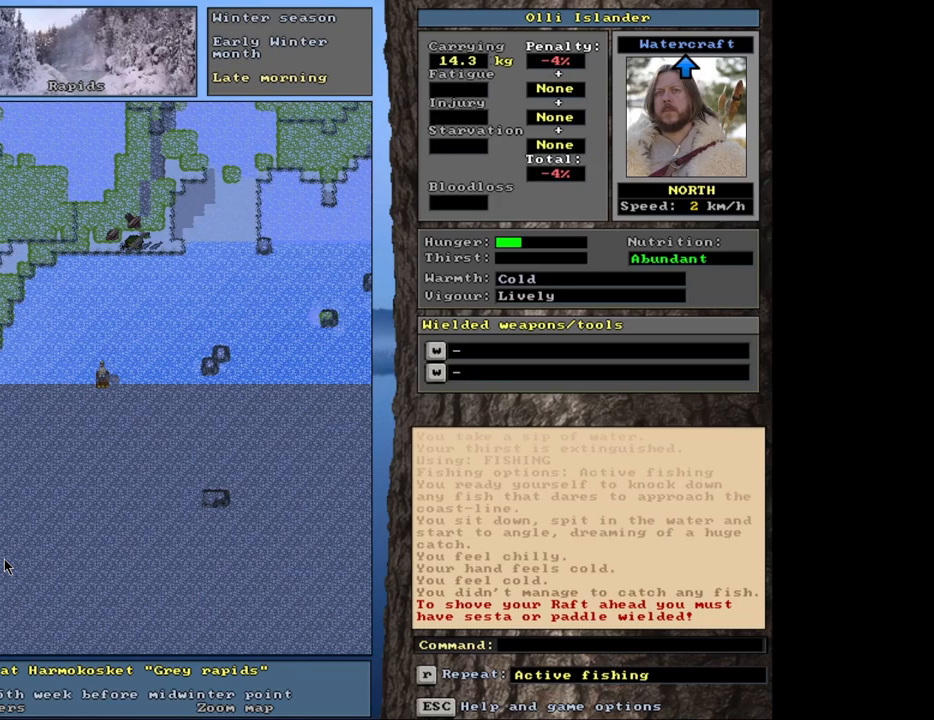
{"keys": [], "mouse": [], "events": []}
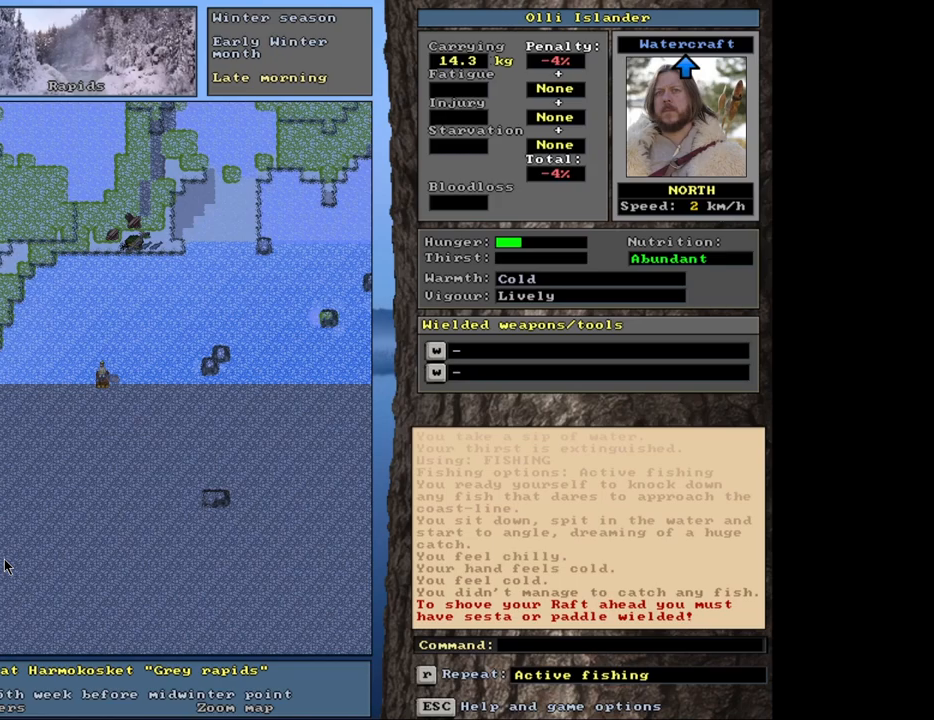
{"keys": ["equals", "shift_l"], "mouse": [], "events": [[100, "d", "down"], [183, "d", "up"], [367, "shift_l", "down"], [467, "equals", "down"]]}
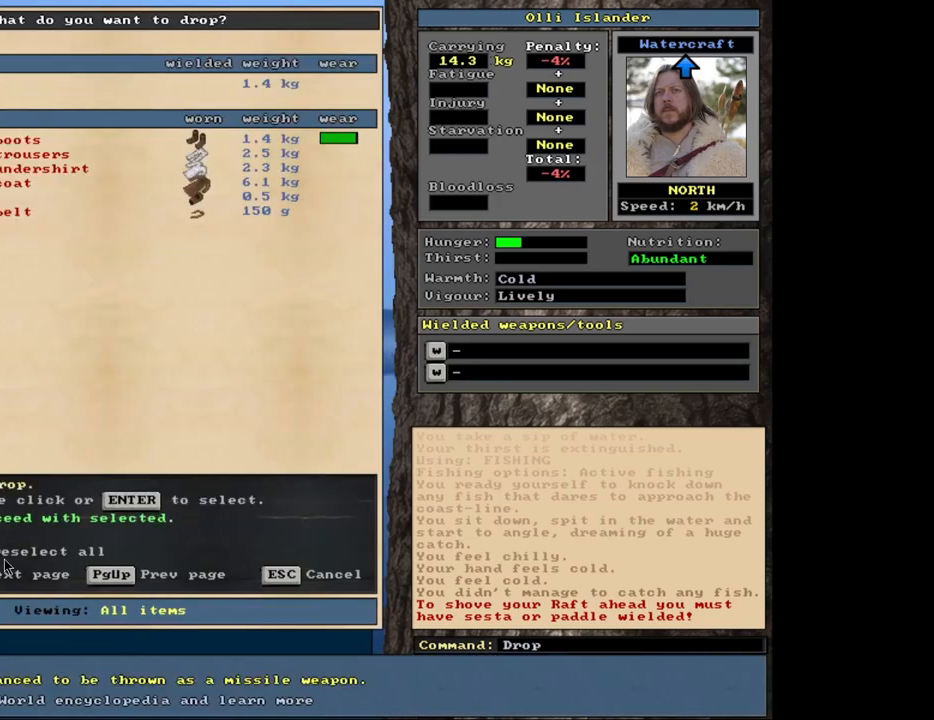
{"keys": ["space"], "mouse": [], "events": [[67, "shift_l", "up"], [83, "equals", "up"], [450, "space", "down"]]}
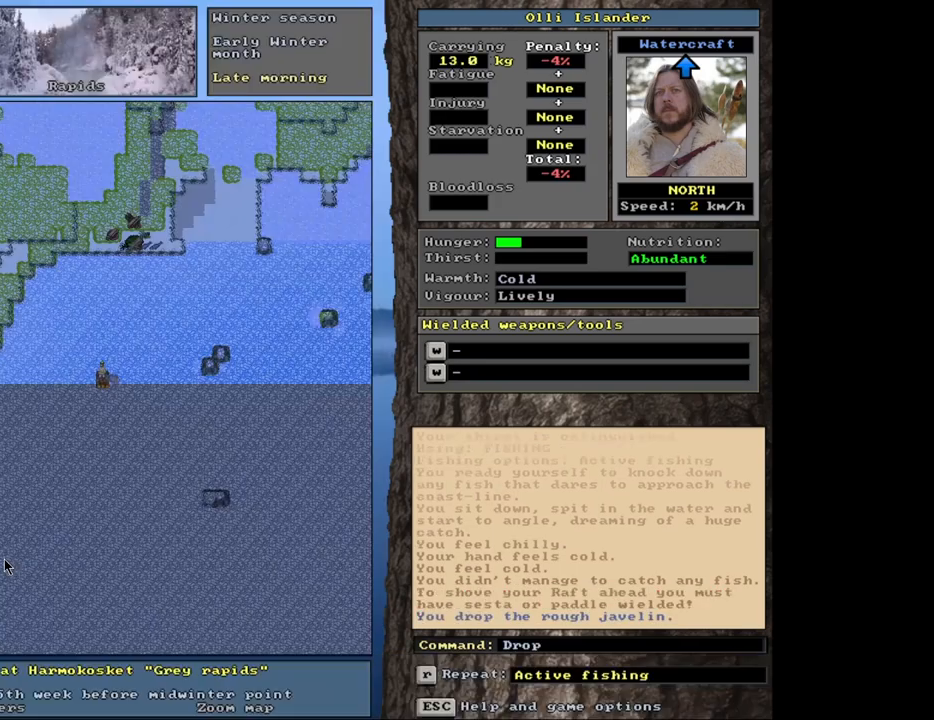
{"keys": [], "mouse": [], "events": [[100, "space", "up"]]}
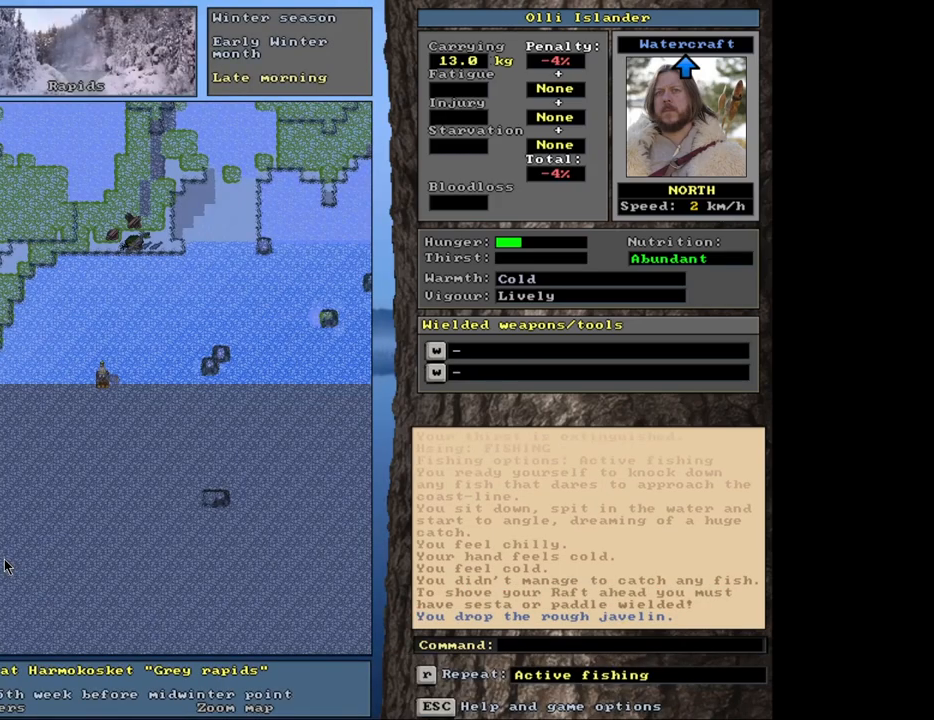
{"keys": [], "mouse": [], "events": [[17, "w", "down"], [150, "w", "up"]]}
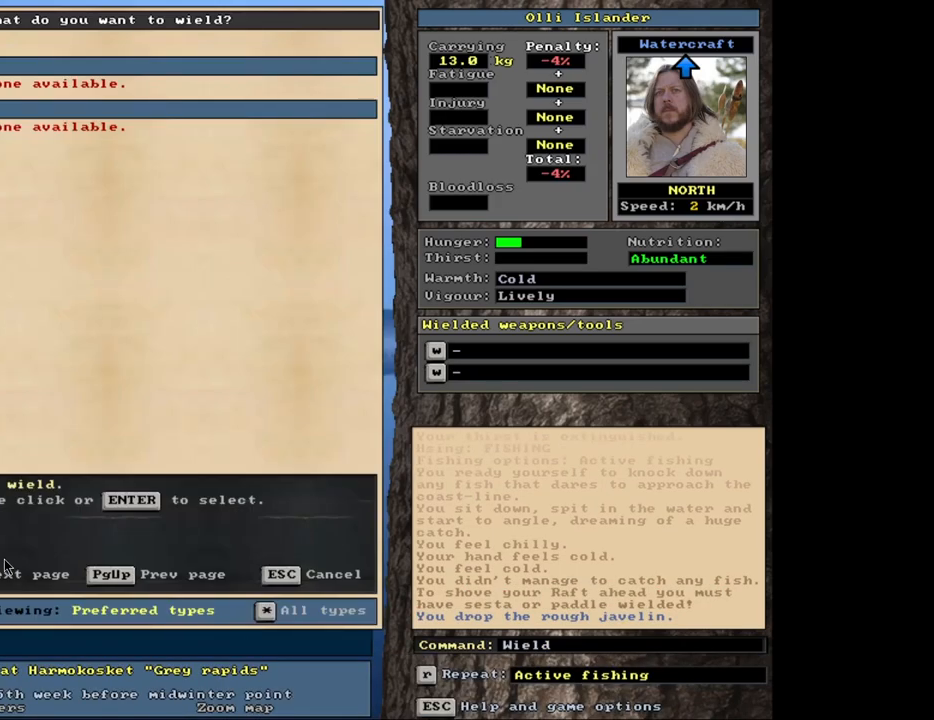
{"keys": [], "mouse": [], "events": [[83, "escape", "down"], [150, "escape", "up"], [317, "g", "down"], [400, "g", "up"]]}
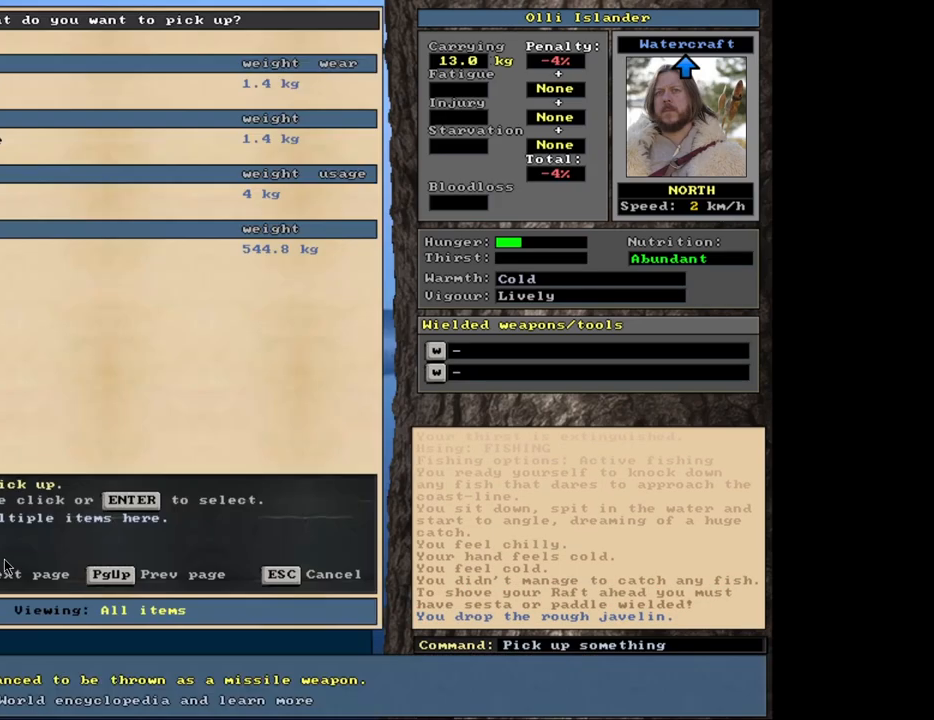
{"keys": [], "mouse": [], "events": []}
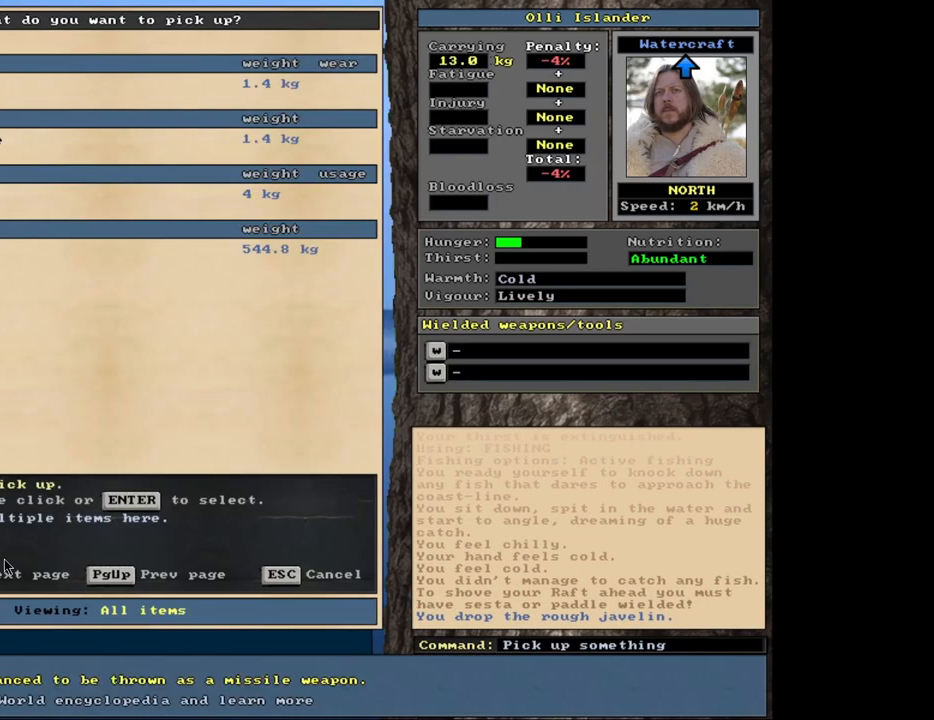
{"keys": [], "mouse": [], "events": [[167, "right", "down"], [267, "right", "up"]]}
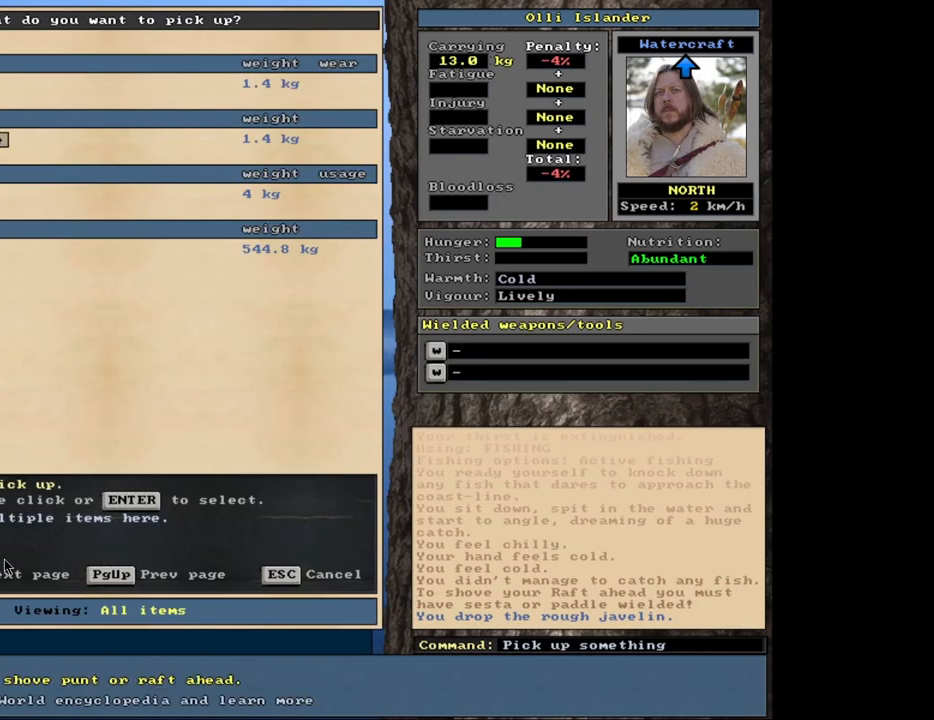
{"keys": ["w"], "mouse": [], "events": [[100, "return", "down"], [183, "return", "up"], [300, "space", "down"], [400, "space", "up"], [500, "w", "down"]]}
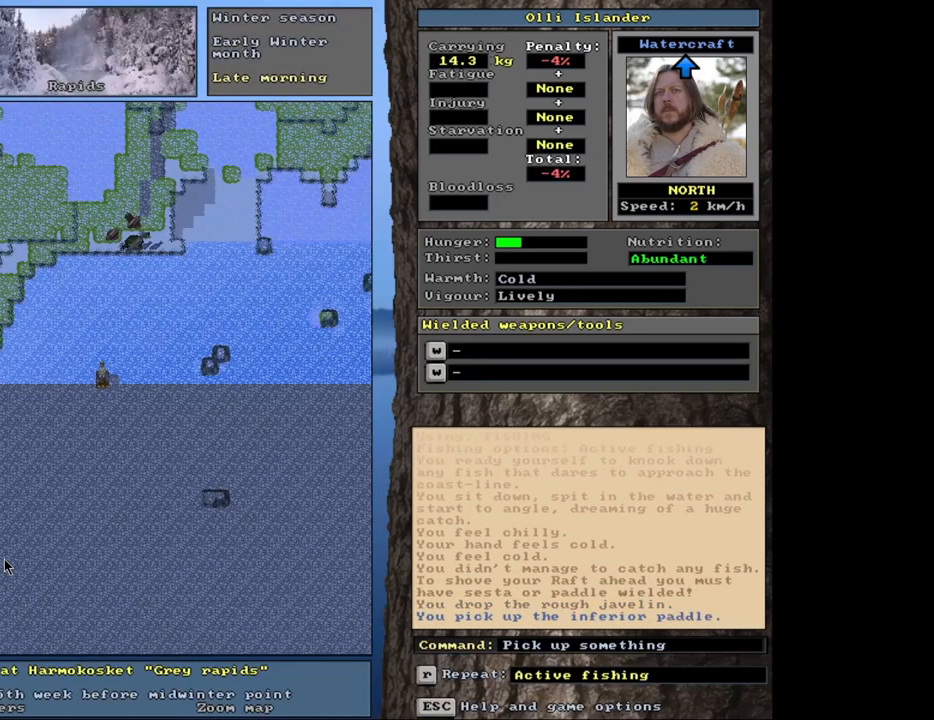
{"keys": [], "mouse": [], "events": [[100, "w", "up"]]}
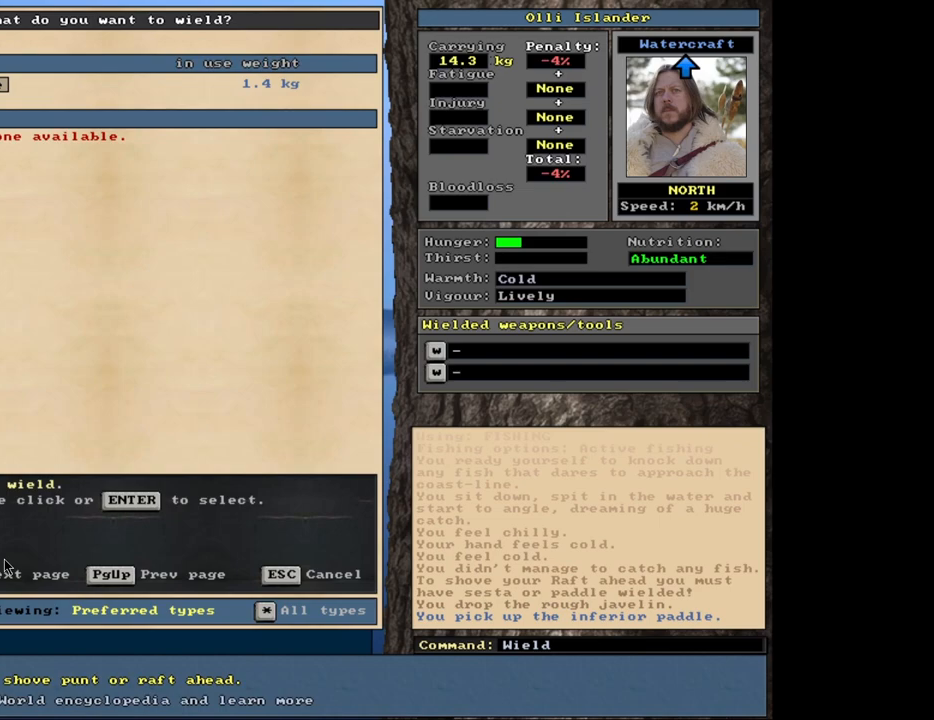
{"keys": [], "mouse": [], "events": [[150, "return", "down"], [250, "return", "up"]]}
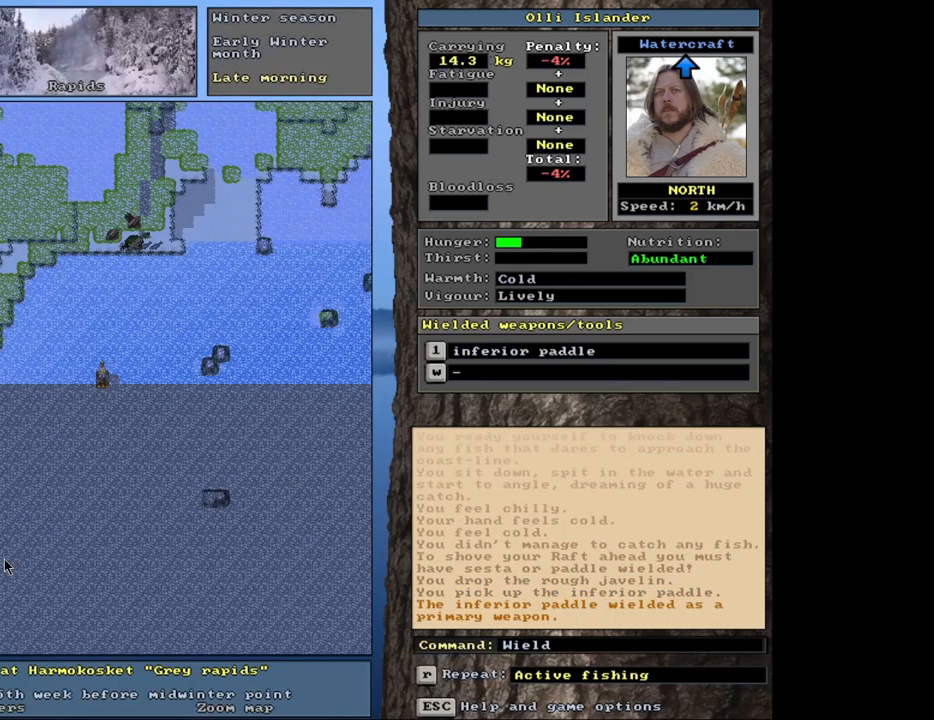
{"keys": ["ctrl_l"], "mouse": [], "events": [[283, "ctrl_l", "down"]]}
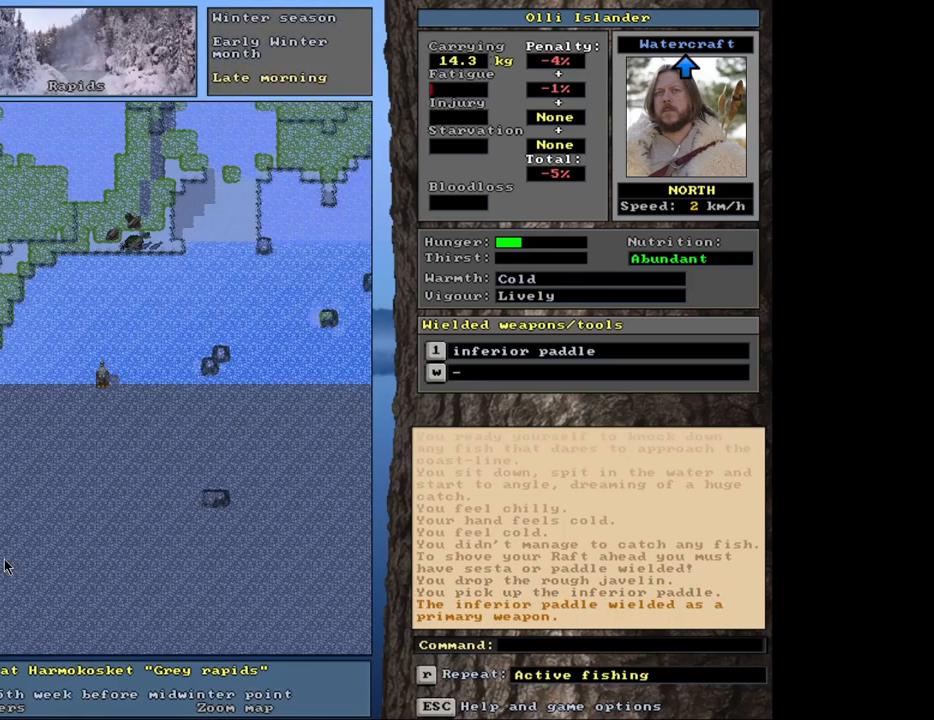
{"keys": ["ctrl_l"], "mouse": [], "events": []}
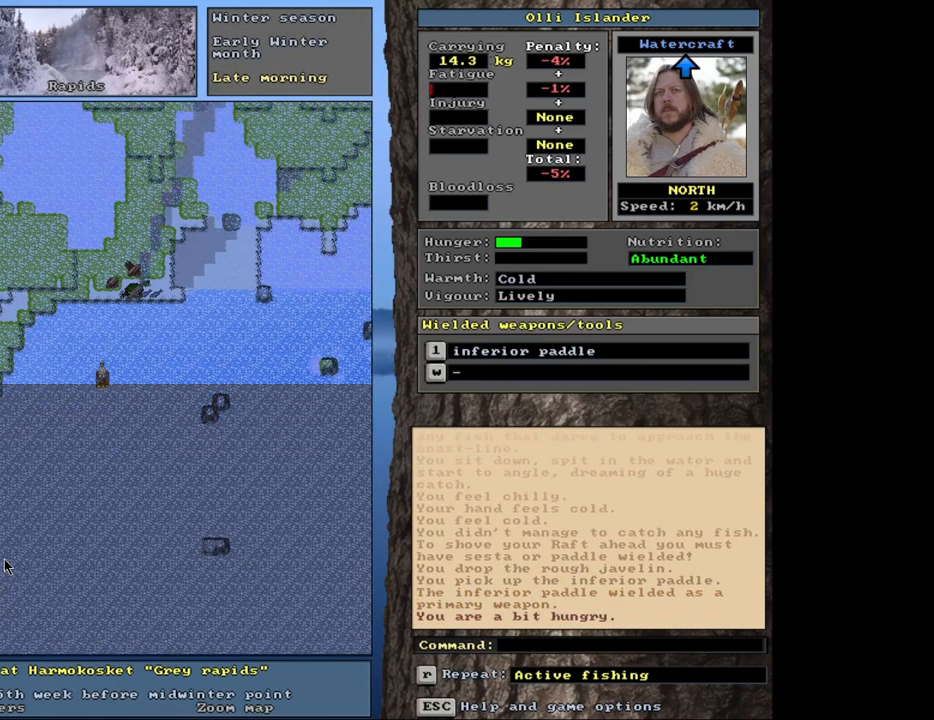
{"keys": ["ctrl_l"], "mouse": [], "events": []}
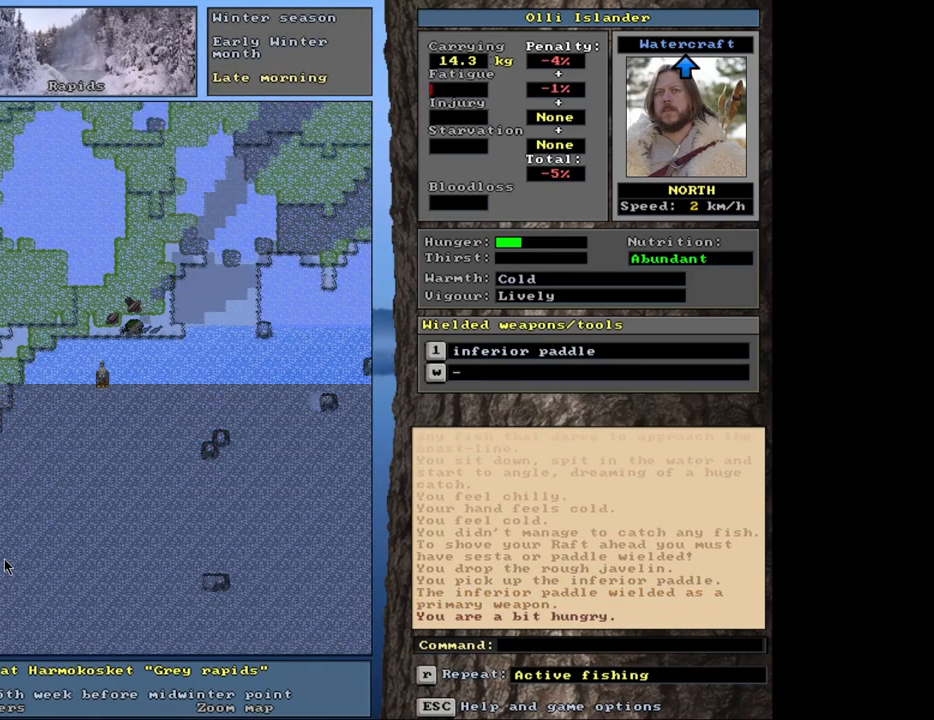
{"keys": ["ctrl_l"], "mouse": [], "events": []}
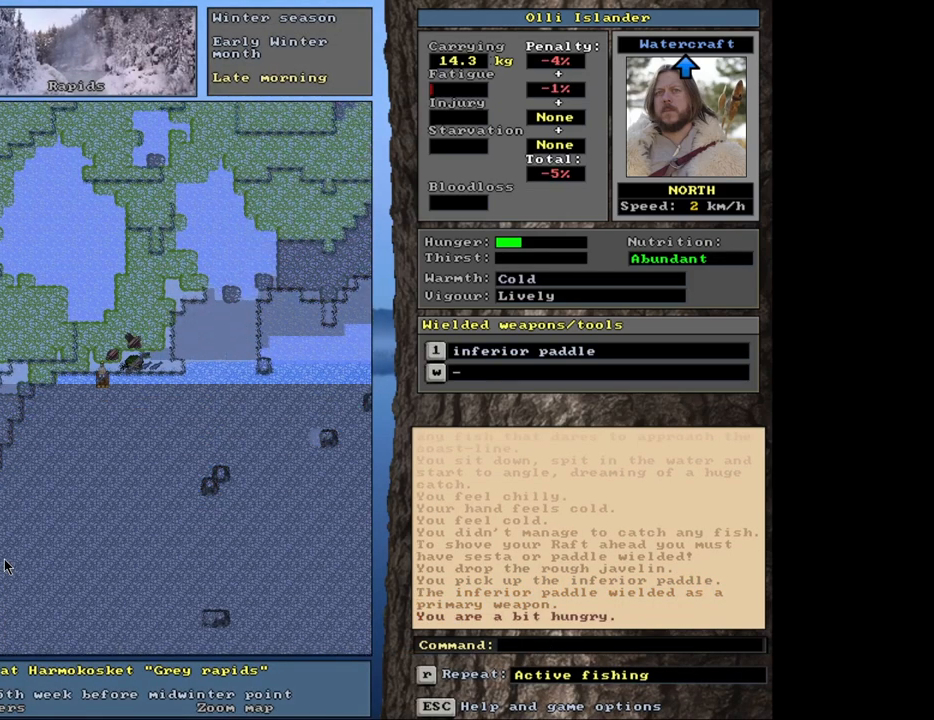
{"keys": ["ctrl_l"], "mouse": [], "events": []}
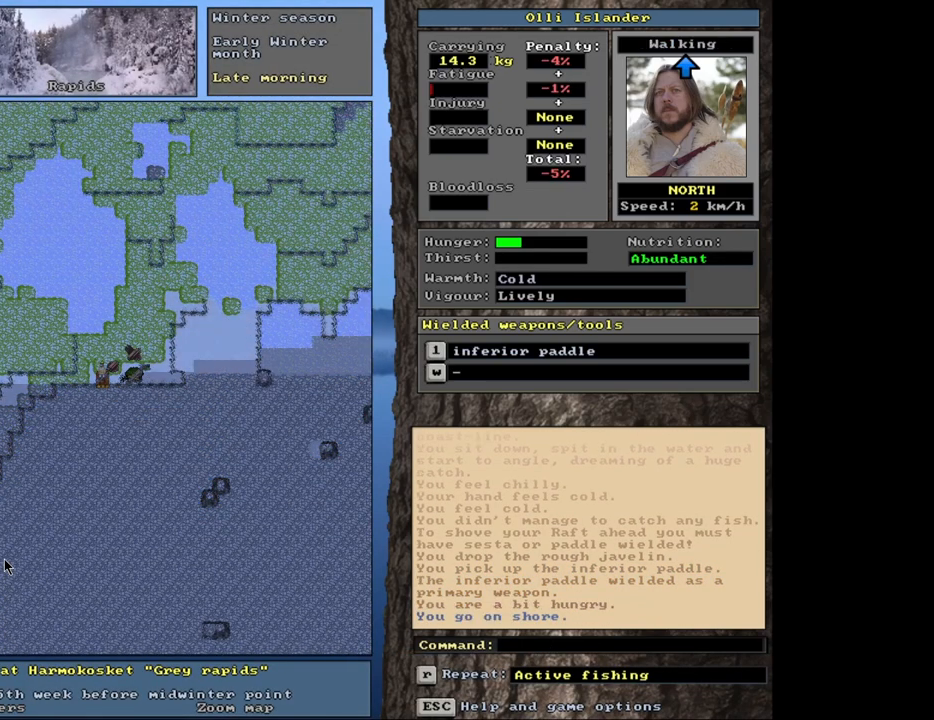
{"keys": ["d"], "mouse": [], "events": [[217, "ctrl_l", "up"], [450, "d", "down"]]}
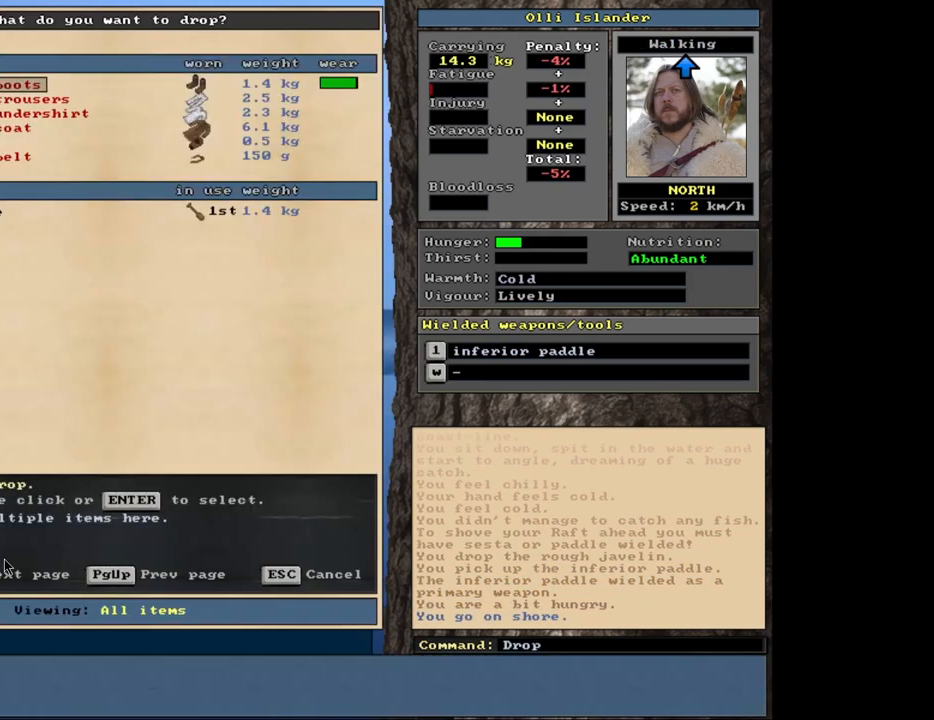
{"keys": ["space"], "mouse": [], "events": [[50, "d", "up"], [150, "shift_l", "down"], [200, "equals", "down"], [283, "equals", "up"], [300, "shift_l", "up"], [483, "space", "down"]]}
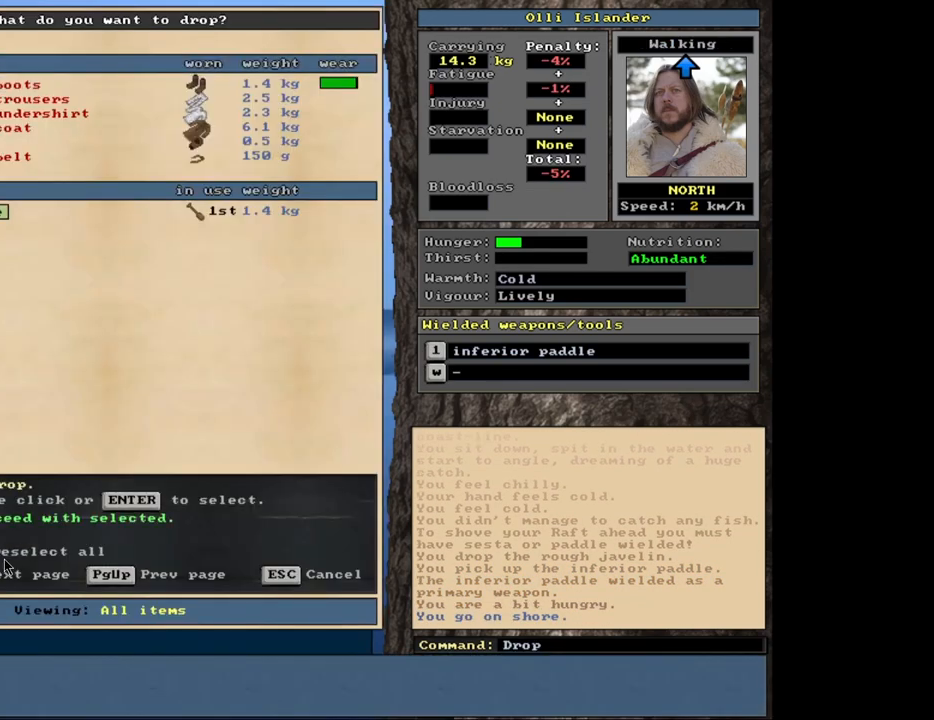
{"keys": [], "mouse": [], "events": [[100, "space", "up"], [317, "g", "down"], [400, "g", "up"]]}
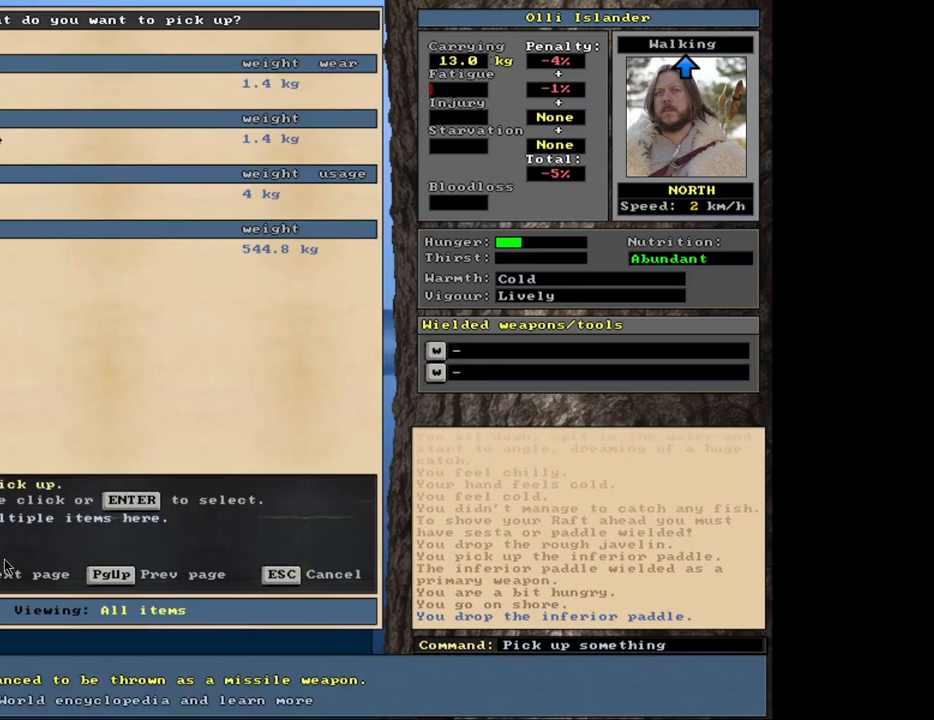
{"keys": ["return"], "mouse": [], "events": [[500, "return", "down"]]}
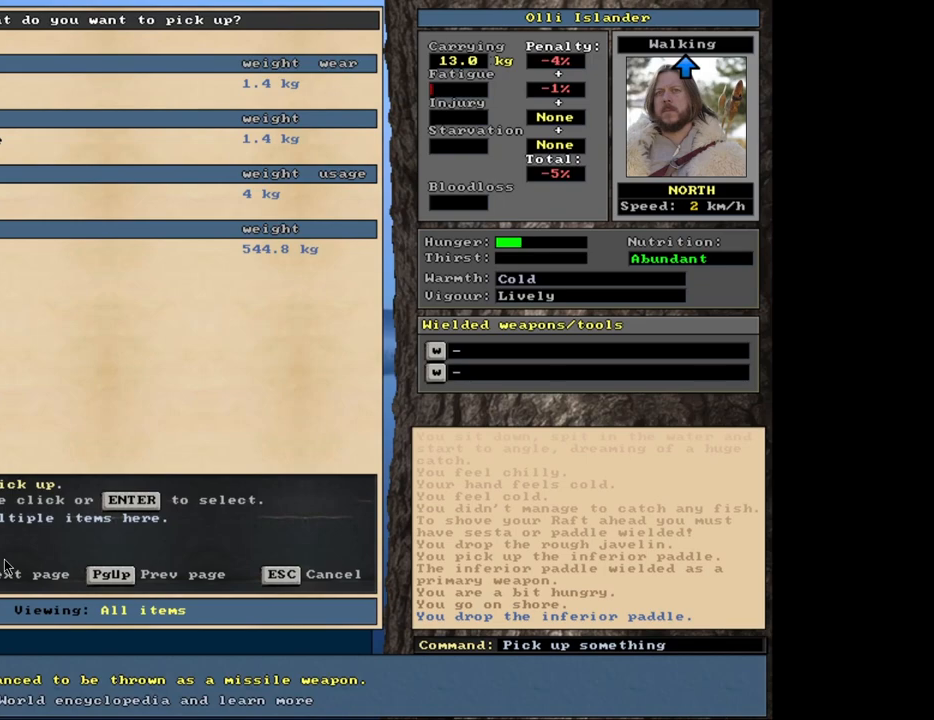
{"keys": ["down"], "mouse": [], "events": [[100, "return", "up"], [417, "down", "down"]]}
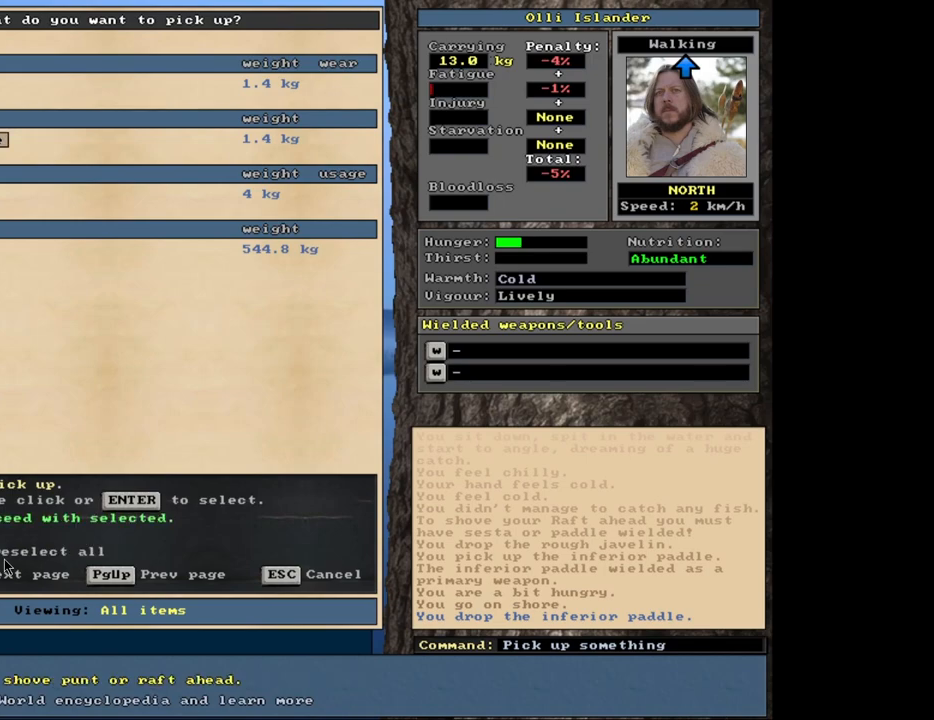
{"keys": [], "mouse": [], "events": [[17, "down", "up"]]}
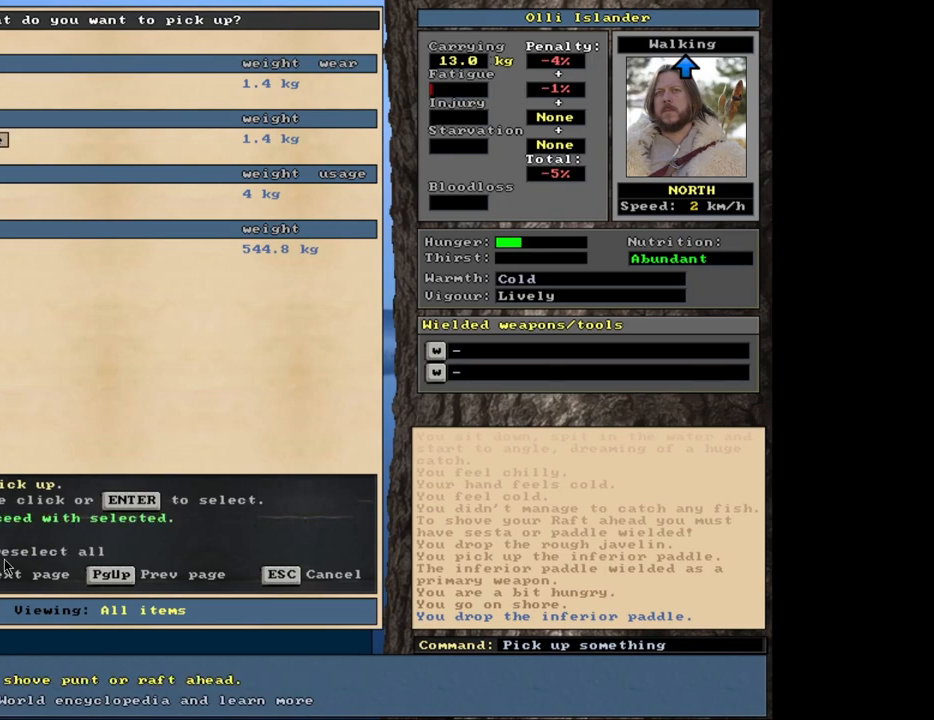
{"keys": [], "mouse": [], "events": [[100, "down", "down"], [217, "down", "up"]]}
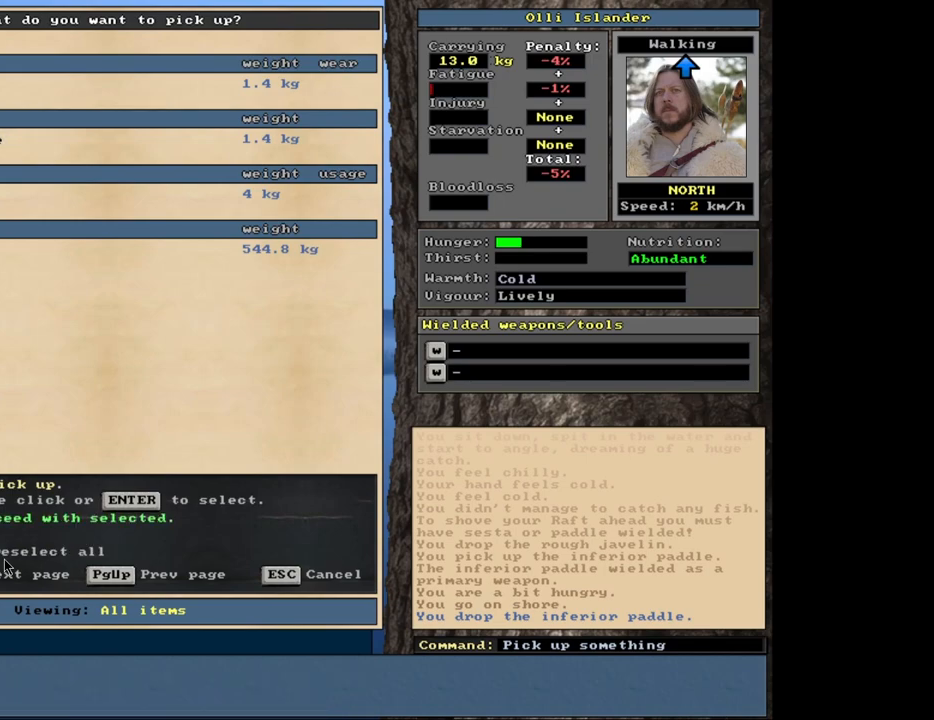
{"keys": [], "mouse": [], "events": [[333, "up", "down"], [433, "up", "up"]]}
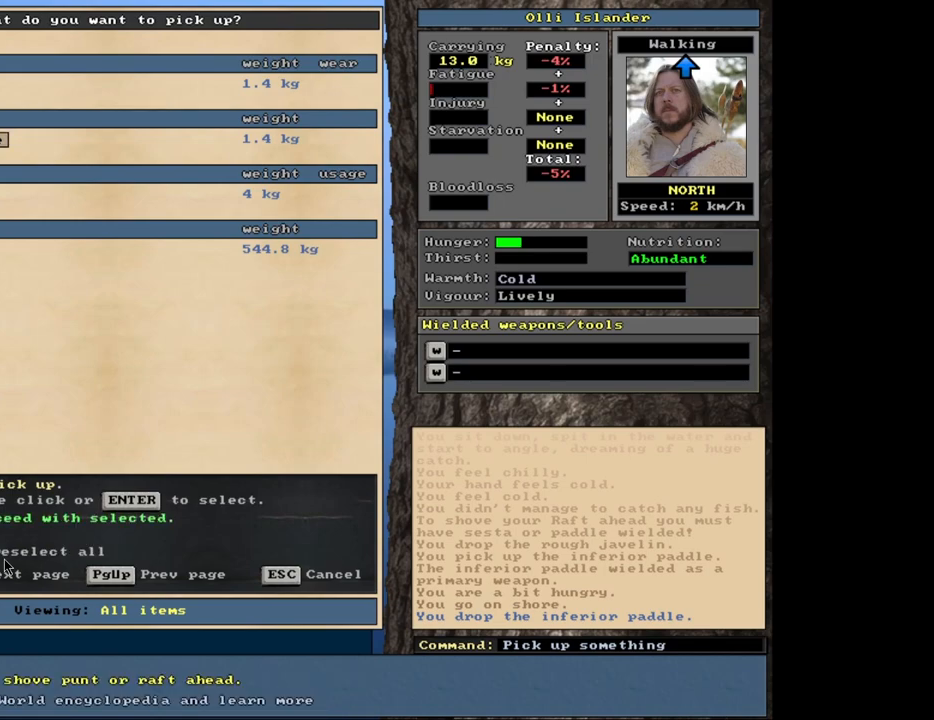
{"keys": [], "mouse": [], "events": [[33, "up", "down"], [117, "up", "up"], [217, "up", "down"], [317, "up", "up"]]}
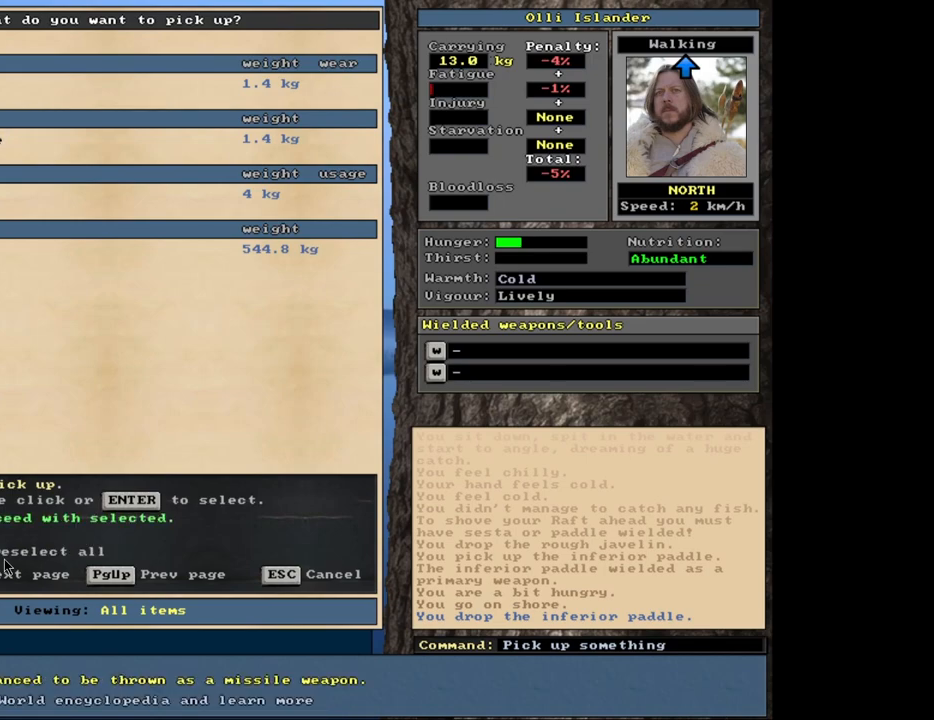
{"keys": ["down"], "mouse": [], "events": [[83, "return", "down"], [150, "return", "up"], [333, "down", "down"], [417, "down", "up"], [500, "down", "down"]]}
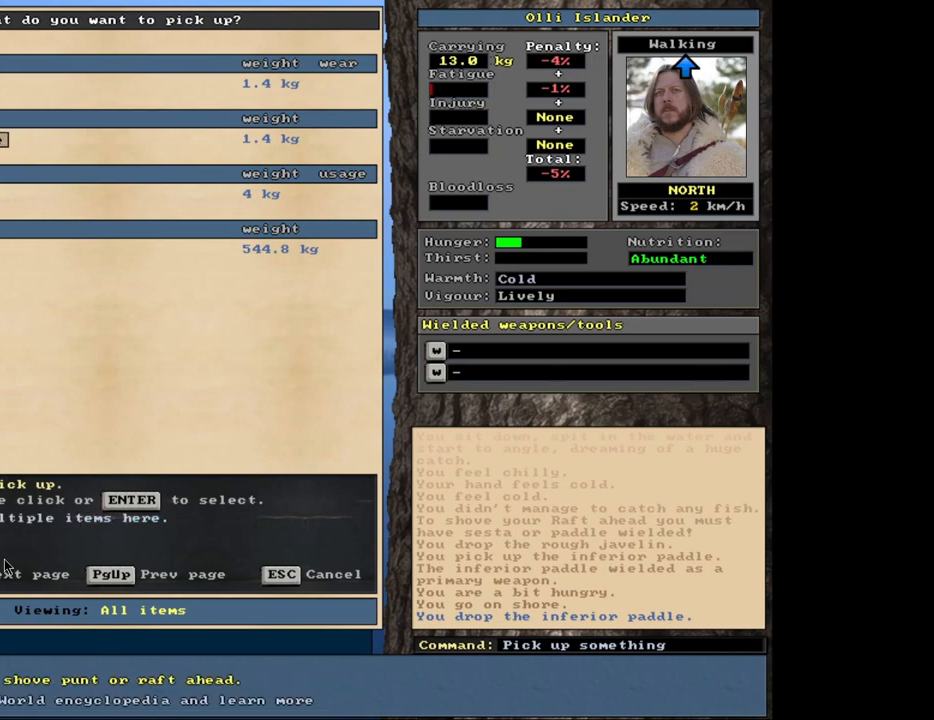
{"keys": [], "mouse": [], "events": [[83, "down", "up"], [183, "down", "down"], [267, "down", "up"], [433, "up", "down"], [500, "up", "up"]]}